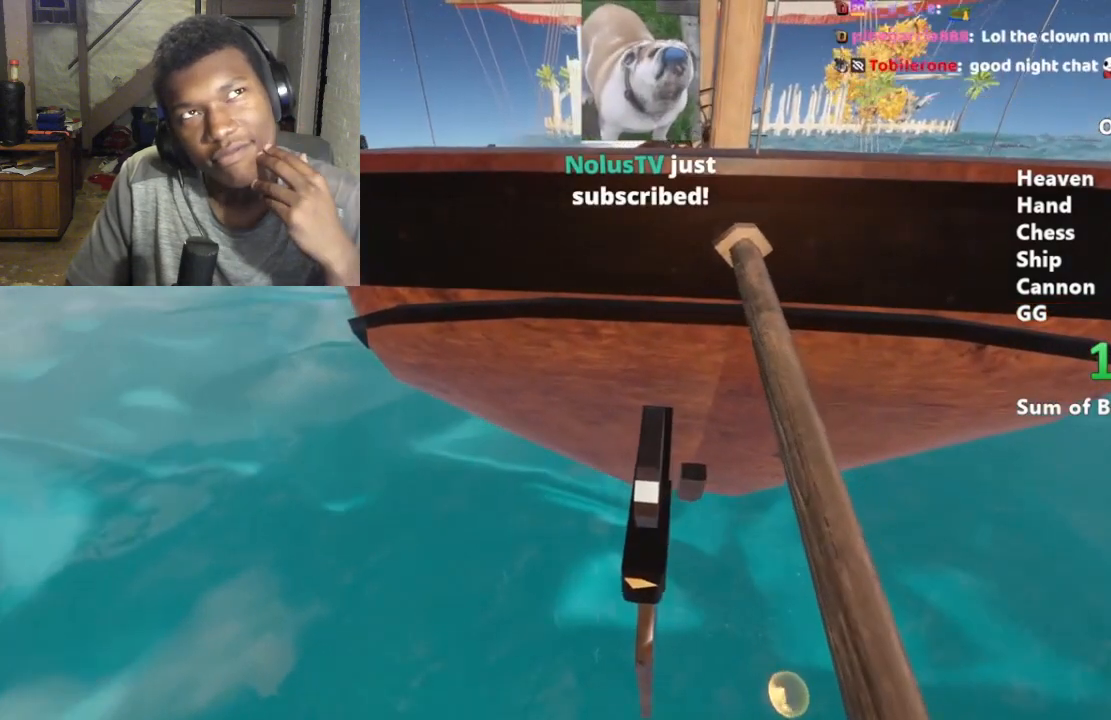
Gameplay with keyboard and mouse; each line is a JSON object with the keys and mouse buttons held at the frame after it. "events" lists presses ("down") and releases ("up") of "a", "alt", "ctrl", "d", "s", "shift", "space", "w", "mouse_left" and "mouse_right" between this image and that frame as [ms after this image, input, new state], when the widget could be followed in between. "mouse_left", "mouse_right" = the "left", "right" buttons of the "mouse" list. No other keys are recorded. Mouse movement is not recorded.
{"keys": [], "mouse": ["right"], "events": []}
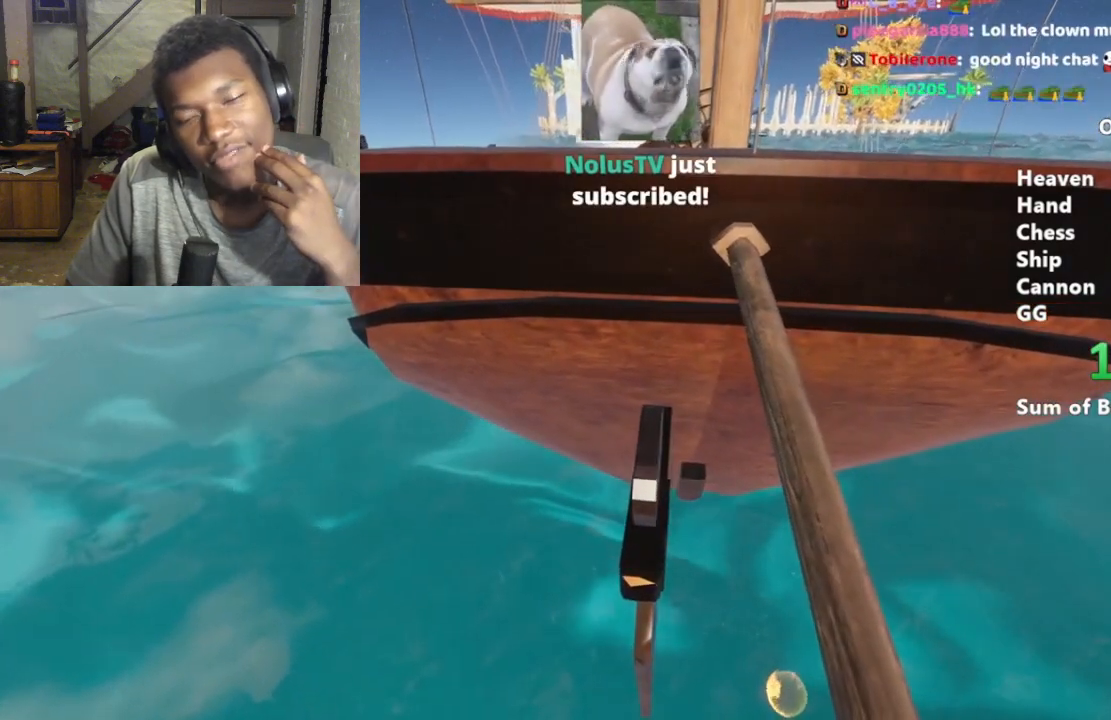
{"keys": [], "mouse": ["right"], "events": []}
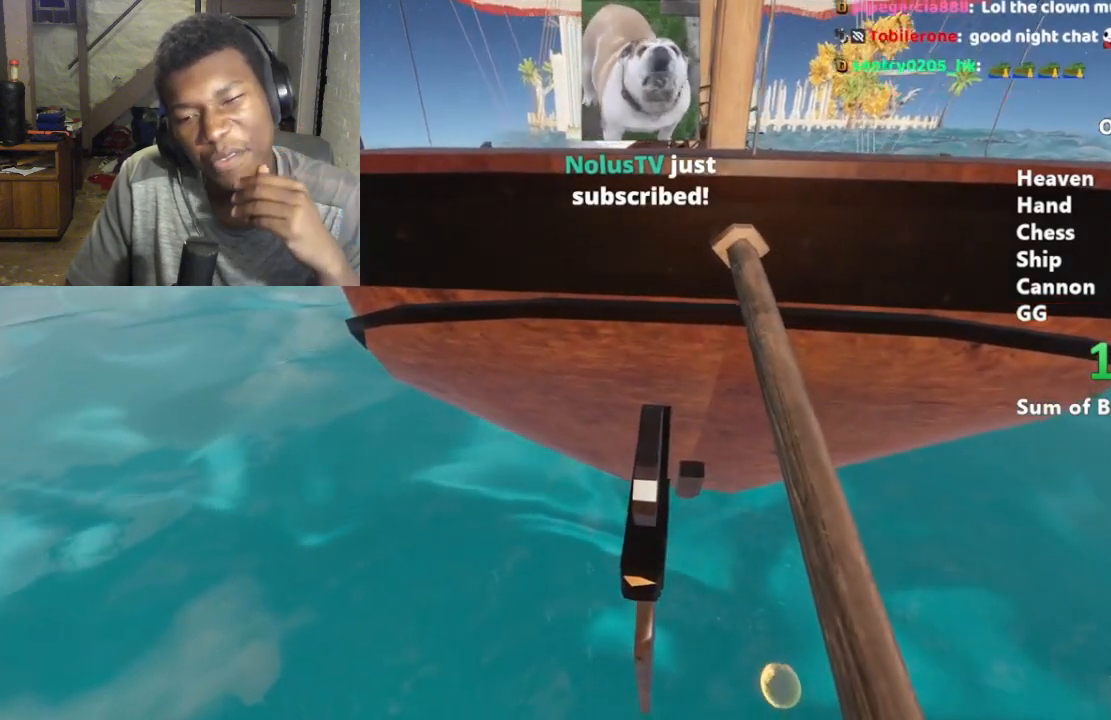
{"keys": [], "mouse": ["right"], "events": []}
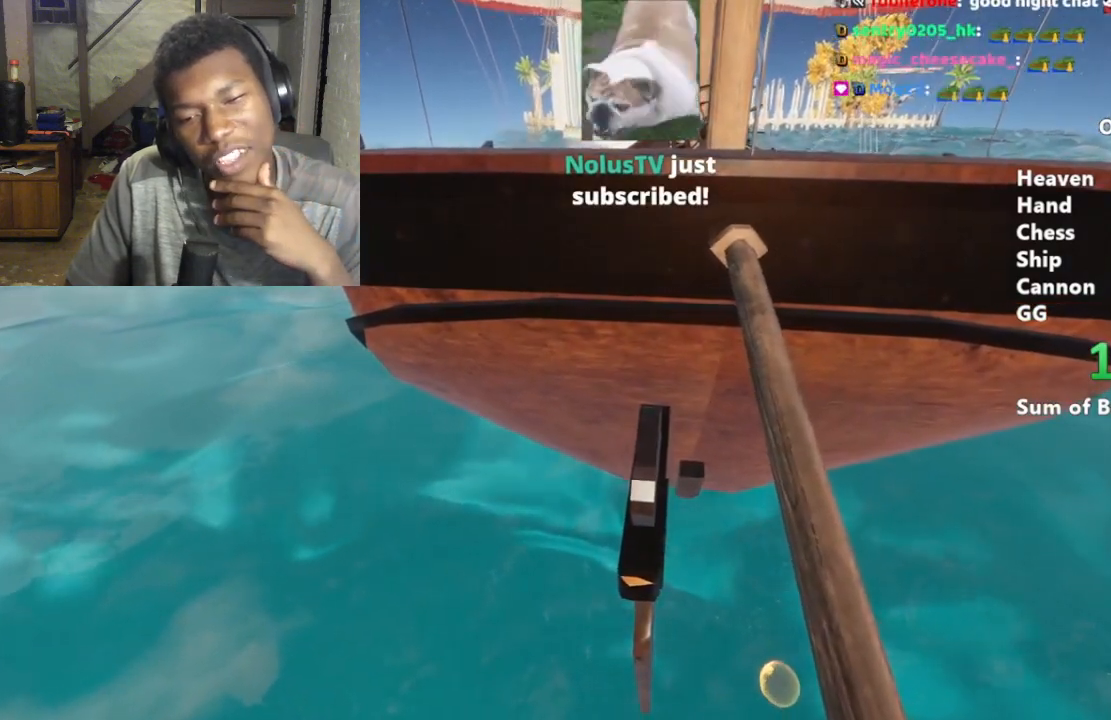
{"keys": [], "mouse": ["right"], "events": []}
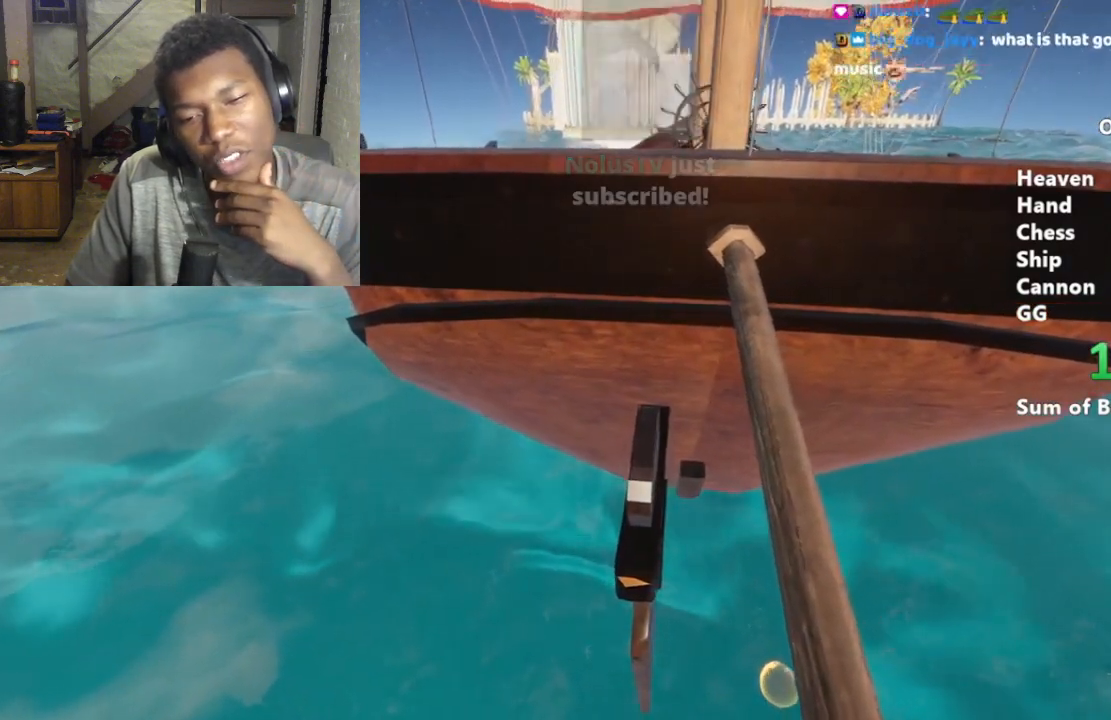
{"keys": [], "mouse": ["right"], "events": [[33, "space", "down"], [133, "space", "up"], [200, "space", "down"], [267, "space", "up"], [300, "space", "down"], [367, "space", "up"], [433, "space", "down"], [500, "space", "up"]]}
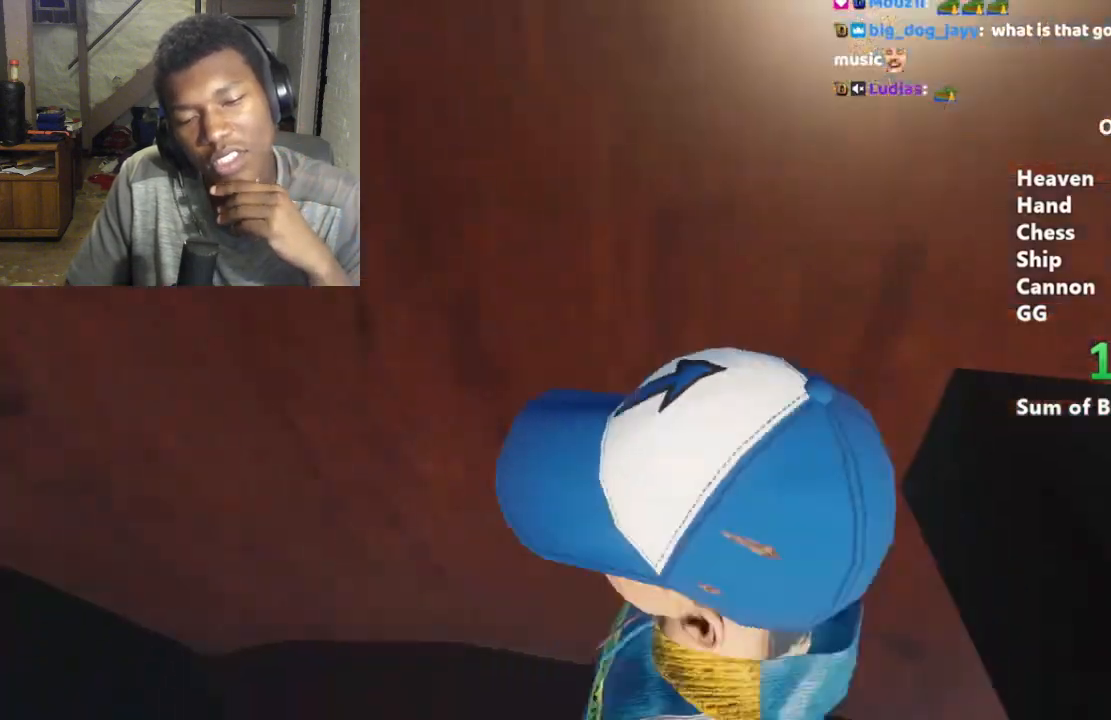
{"keys": [], "mouse": ["right"], "events": [[33, "space", "down"], [100, "space", "up"], [167, "space", "down"], [233, "space", "up"], [400, "space", "down"], [467, "space", "up"]]}
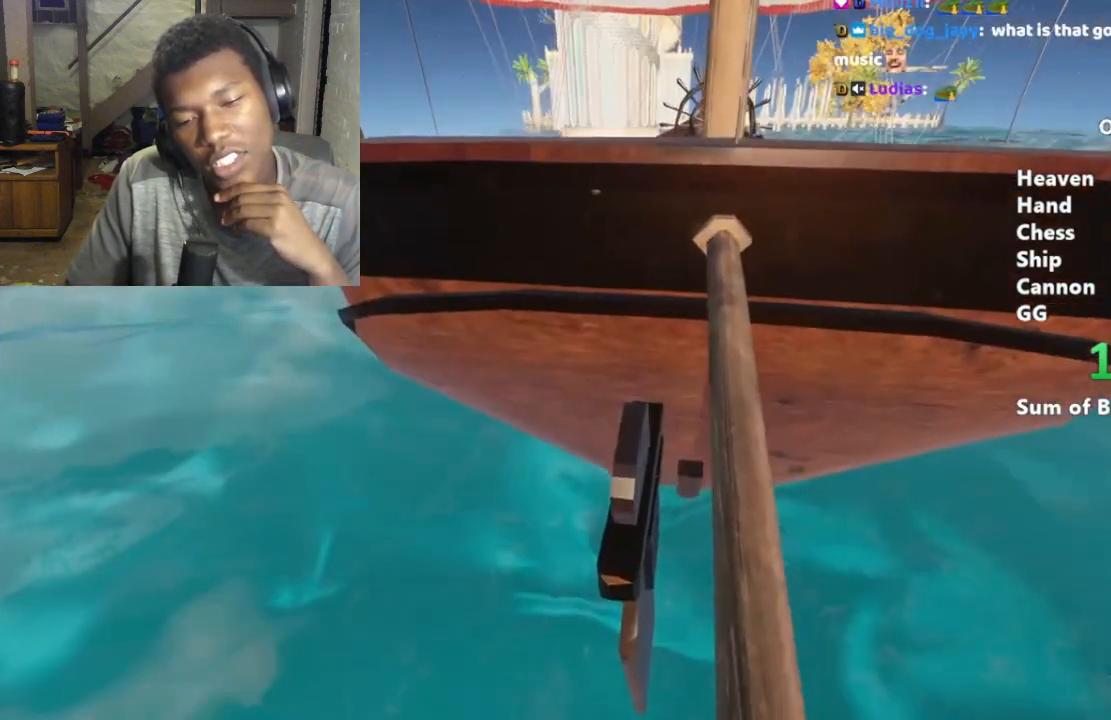
{"keys": [], "mouse": ["right"], "events": [[67, "space", "down"], [100, "space", "up"], [200, "space", "down"], [233, "space", "up"], [300, "space", "down"], [333, "space", "up"], [433, "space", "down"], [467, "space", "up"]]}
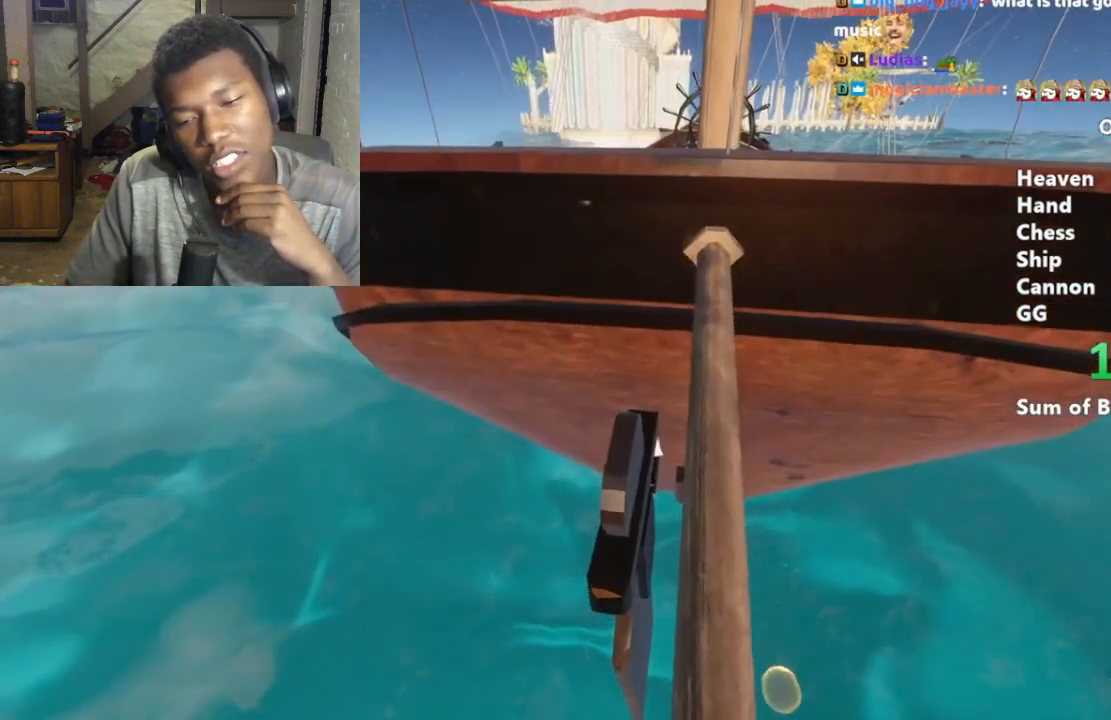
{"keys": [], "mouse": ["right"], "events": [[67, "space", "down"], [100, "space", "up"], [200, "space", "down"], [267, "space", "up"], [300, "space", "down"], [400, "space", "up"], [433, "space", "down"], [500, "space", "up"]]}
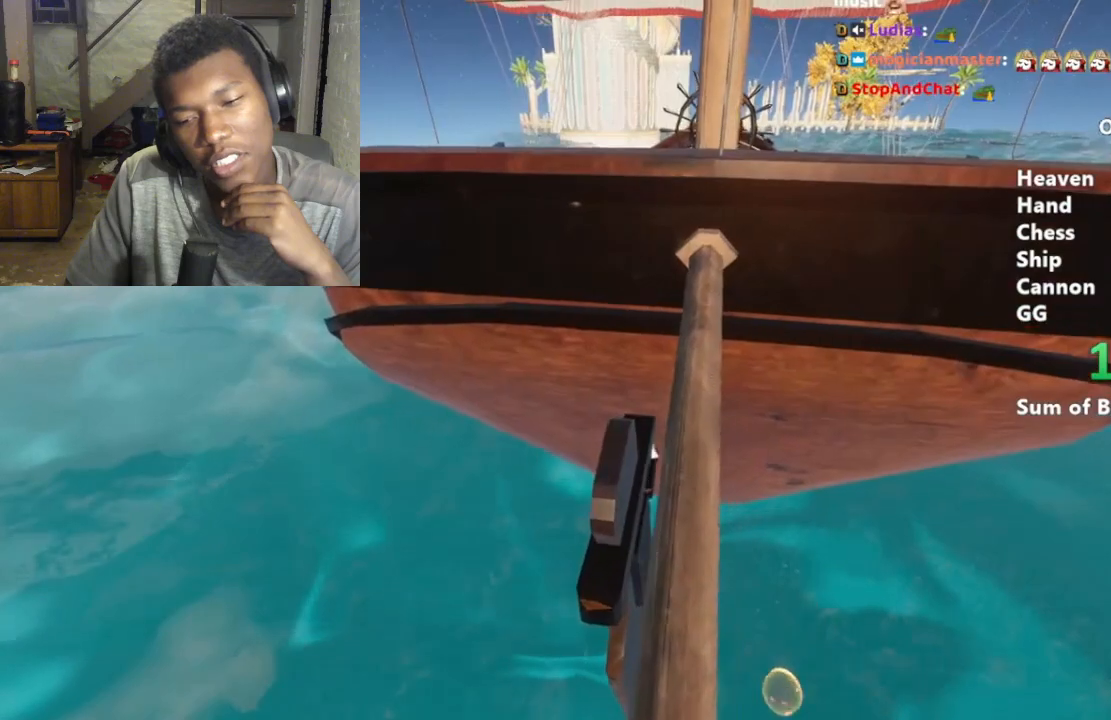
{"keys": ["space"], "mouse": ["right"], "events": [[100, "space", "down"], [133, "space", "up"], [233, "space", "down"], [267, "space", "up"], [333, "space", "down"], [400, "space", "up"], [467, "space", "down"]]}
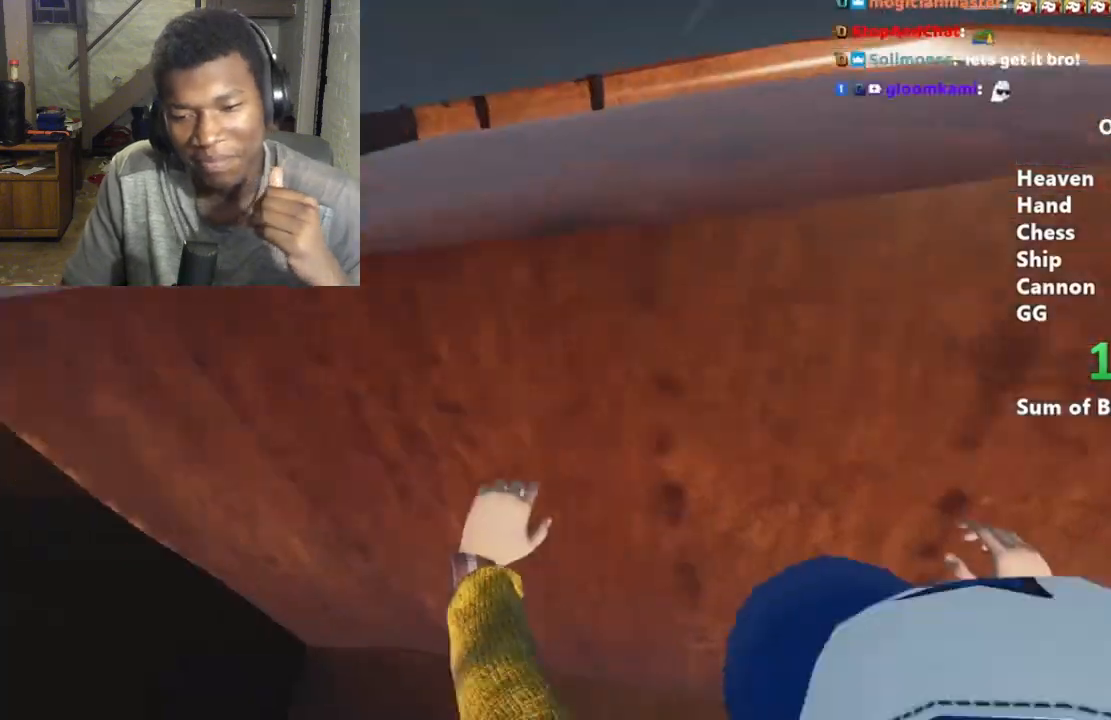
{"keys": ["space"], "mouse": ["right"], "events": [[67, "space", "up"], [100, "space", "down"], [167, "space", "up"], [233, "space", "down"], [300, "space", "up"], [367, "space", "down"], [433, "space", "up"], [467, "space", "down"]]}
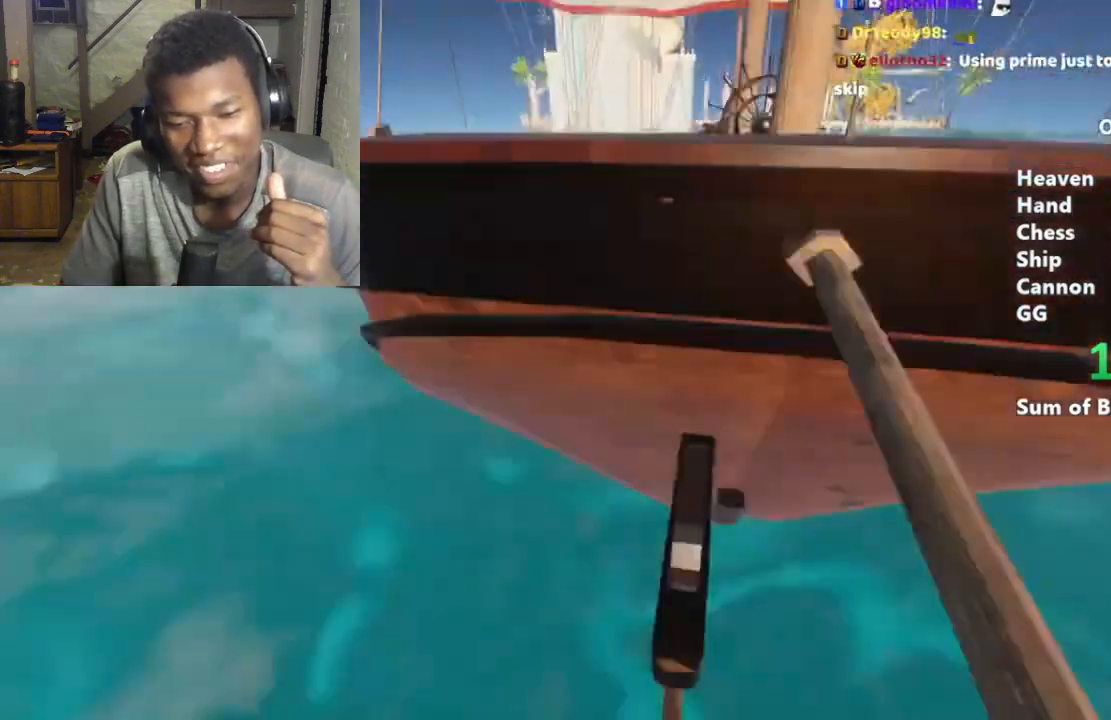
{"keys": [], "mouse": ["right"], "events": [[67, "space", "up"], [133, "space", "down"], [200, "space", "up"], [267, "space", "down"], [300, "space", "up"], [400, "space", "down"], [433, "space", "up"]]}
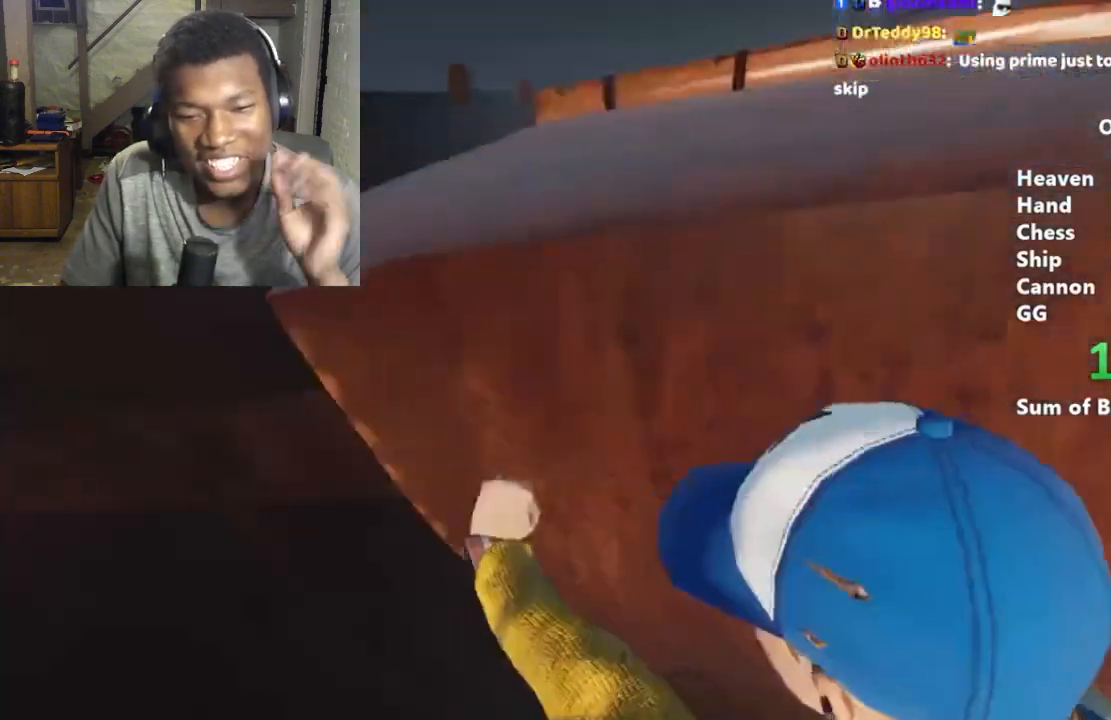
{"keys": [], "mouse": ["right"], "events": [[33, "space", "down"], [100, "space", "up"], [167, "space", "down"], [233, "space", "up"], [267, "space", "down"], [500, "space", "up"]]}
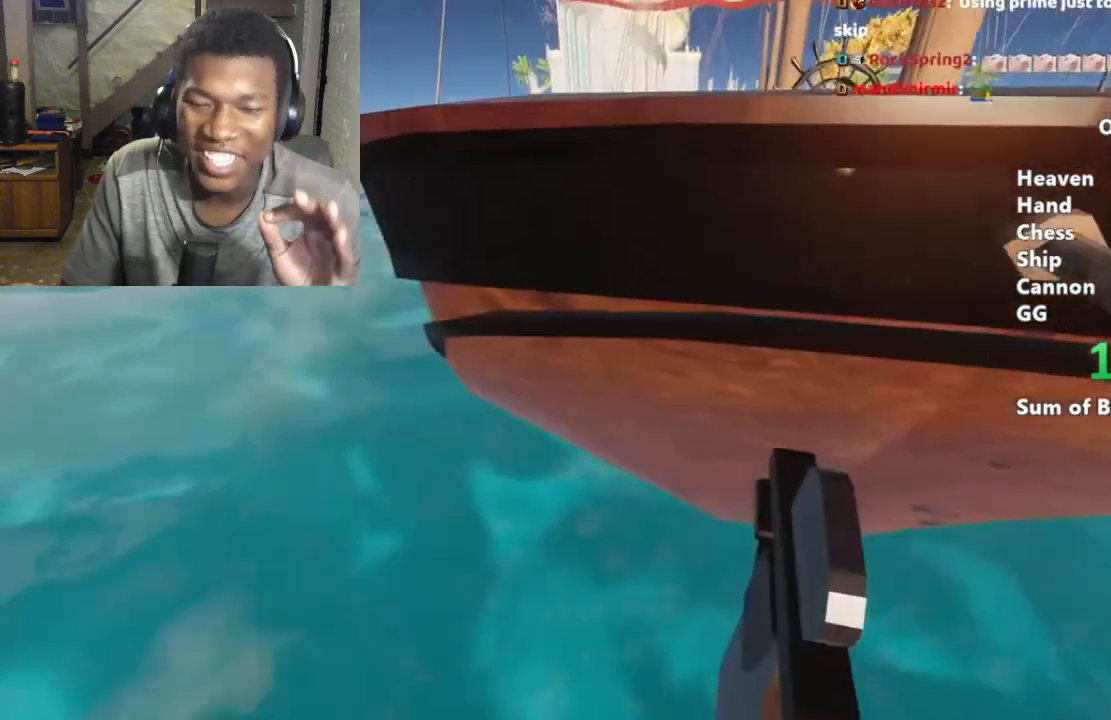
{"keys": ["space"], "mouse": ["right"], "events": [[67, "space", "down"], [133, "space", "up"], [467, "space", "down"]]}
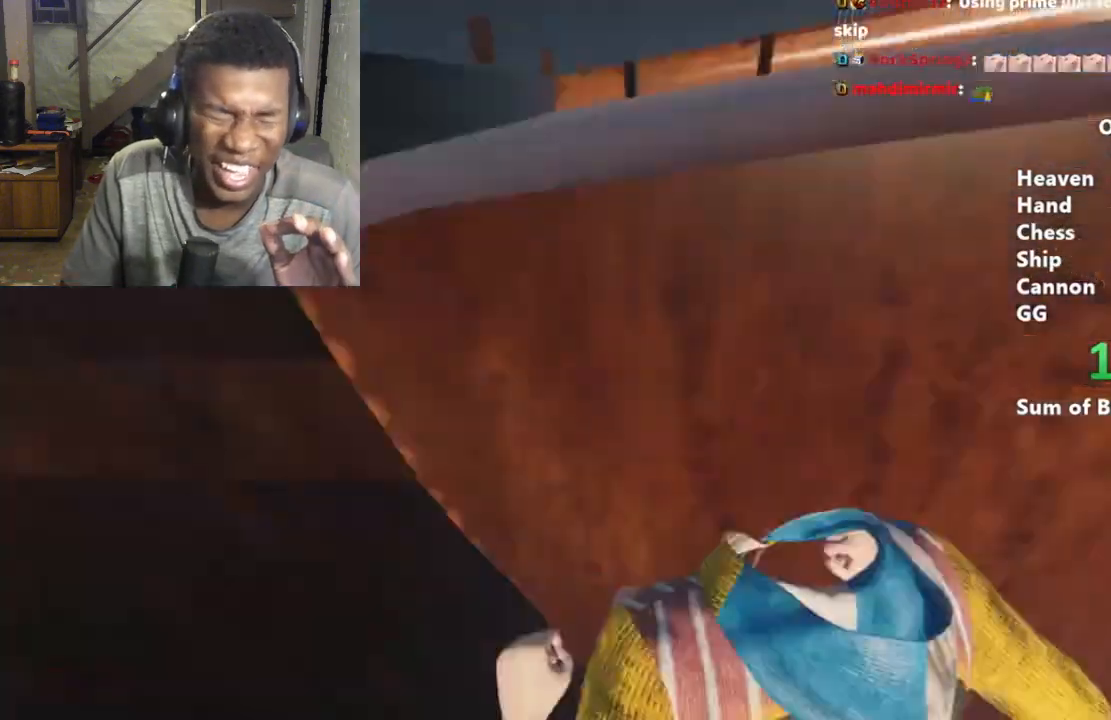
{"keys": ["space"], "mouse": ["right"], "events": [[167, "space", "up"], [200, "space", "down"], [300, "space", "up"], [367, "space", "down"], [400, "space", "up"], [500, "space", "down"]]}
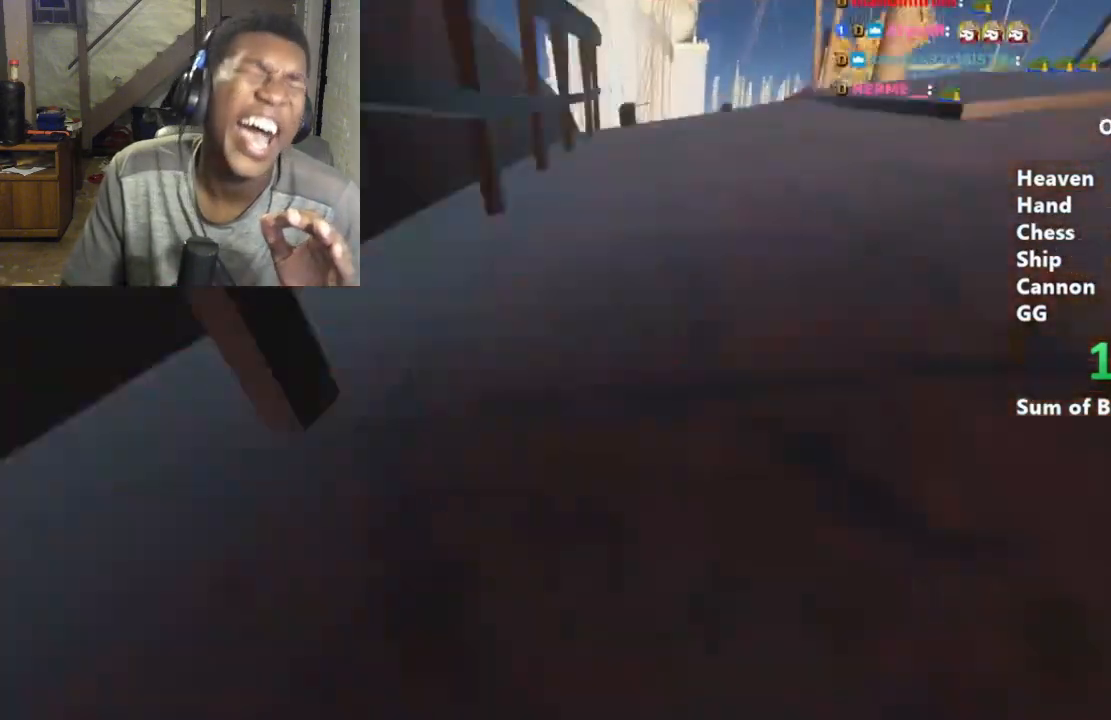
{"keys": [], "mouse": ["right"], "events": [[33, "space", "up"], [133, "space", "down"], [167, "space", "up"], [333, "space", "down"], [400, "space", "up"], [467, "space", "down"], [500, "space", "up"]]}
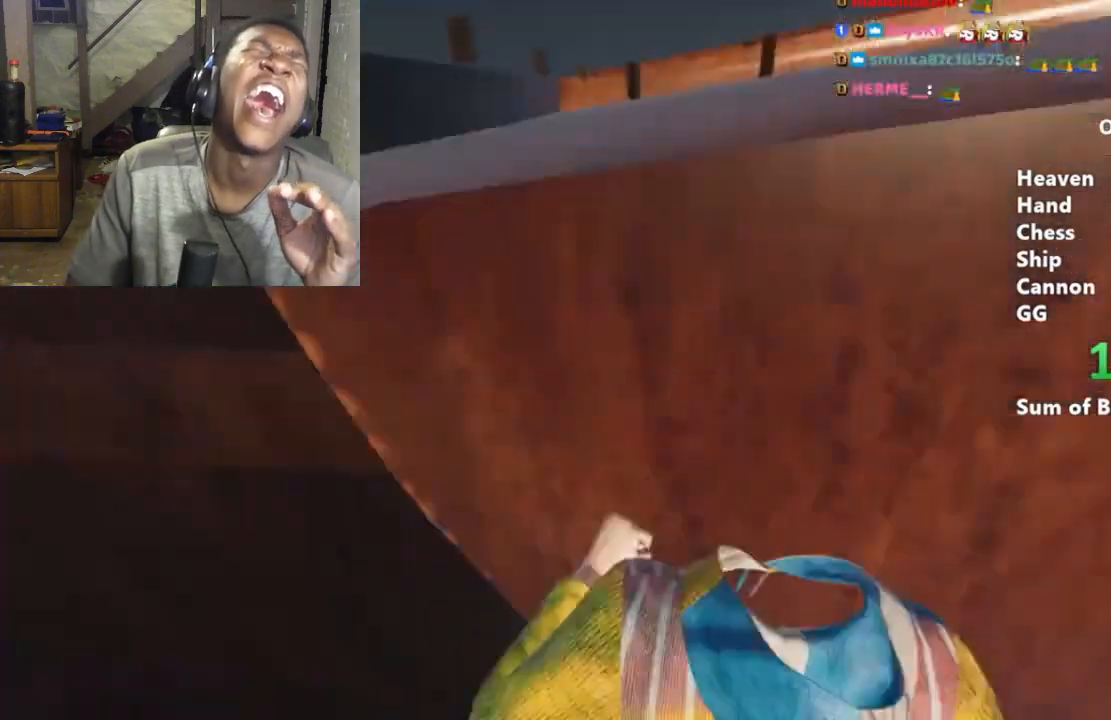
{"keys": [], "mouse": []}
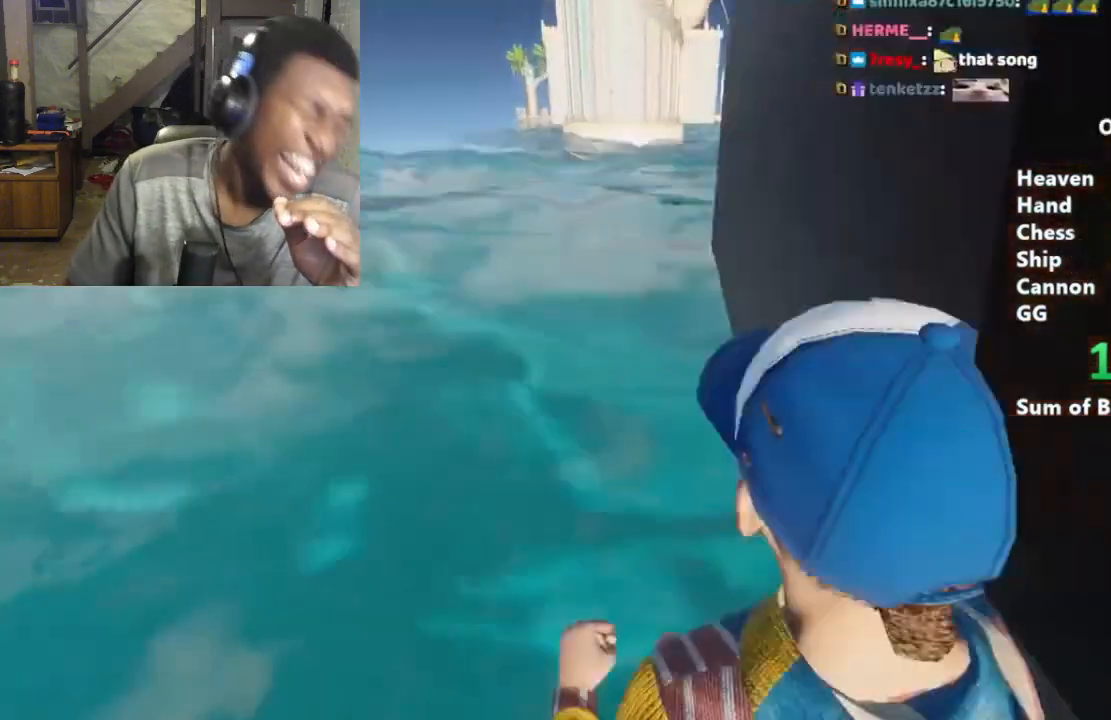
{"keys": ["d", "shift", "w"], "mouse": [], "events": [[67, "shift", "down"], [133, "w", "down"], [400, "d", "down"]]}
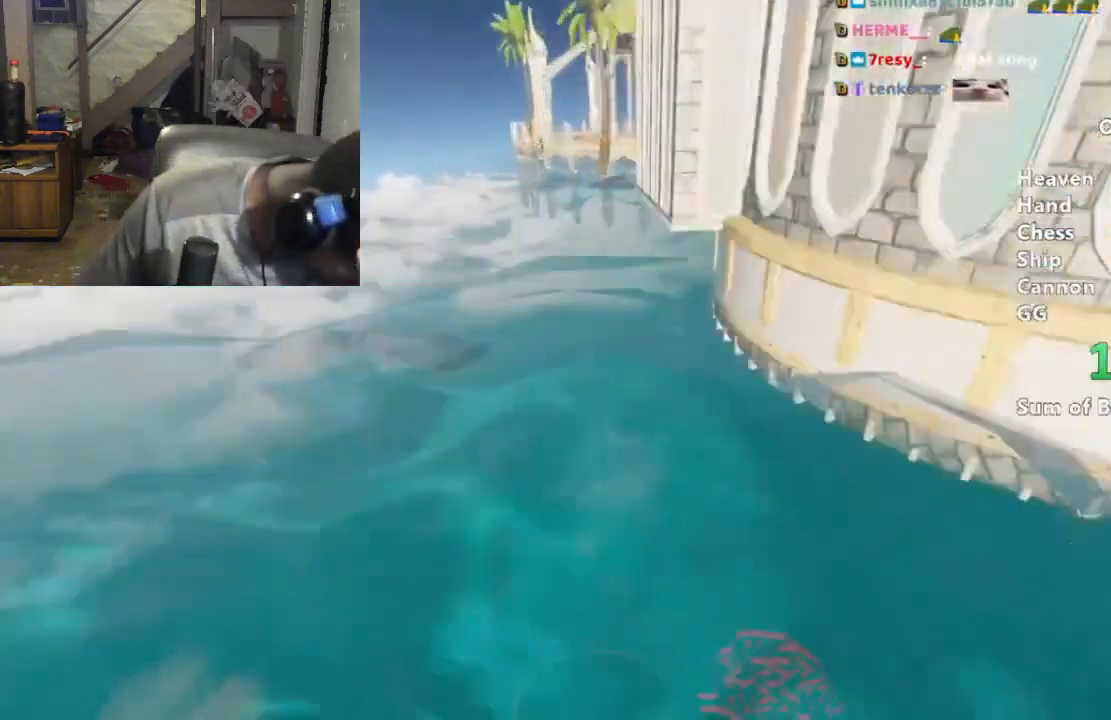
{"keys": ["shift", "w"], "mouse": [], "events": [[100, "mouse_right", "down"], [367, "mouse_right", "up"], [400, "d", "up"]]}
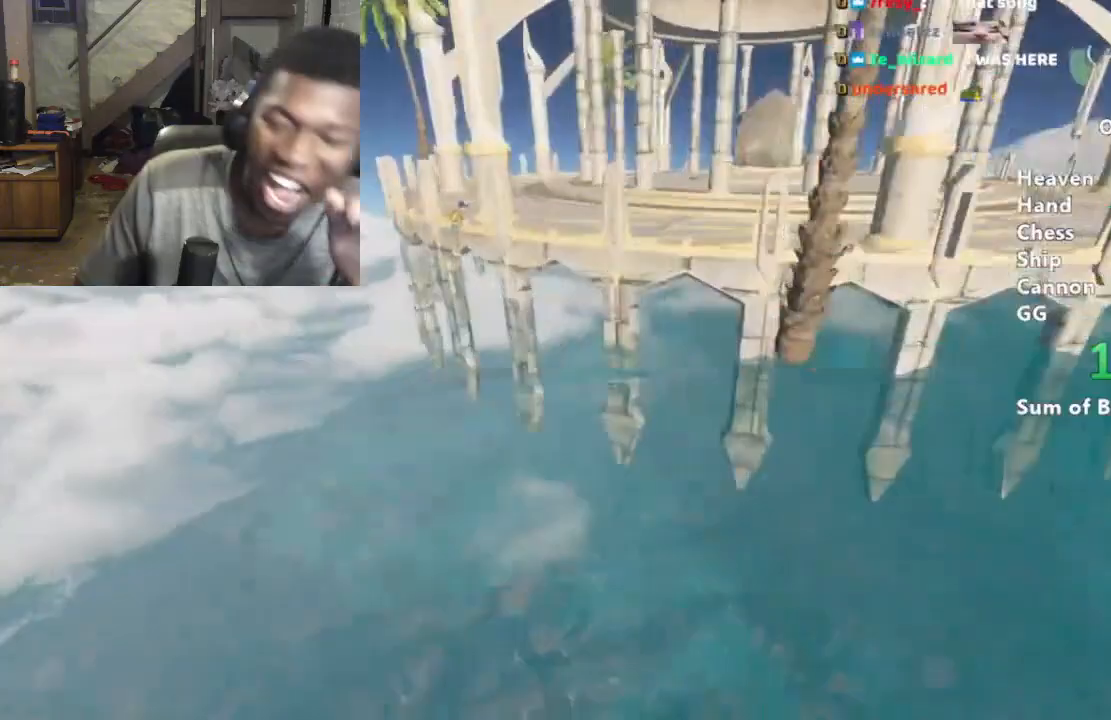
{"keys": ["shift", "w"], "mouse": [], "events": []}
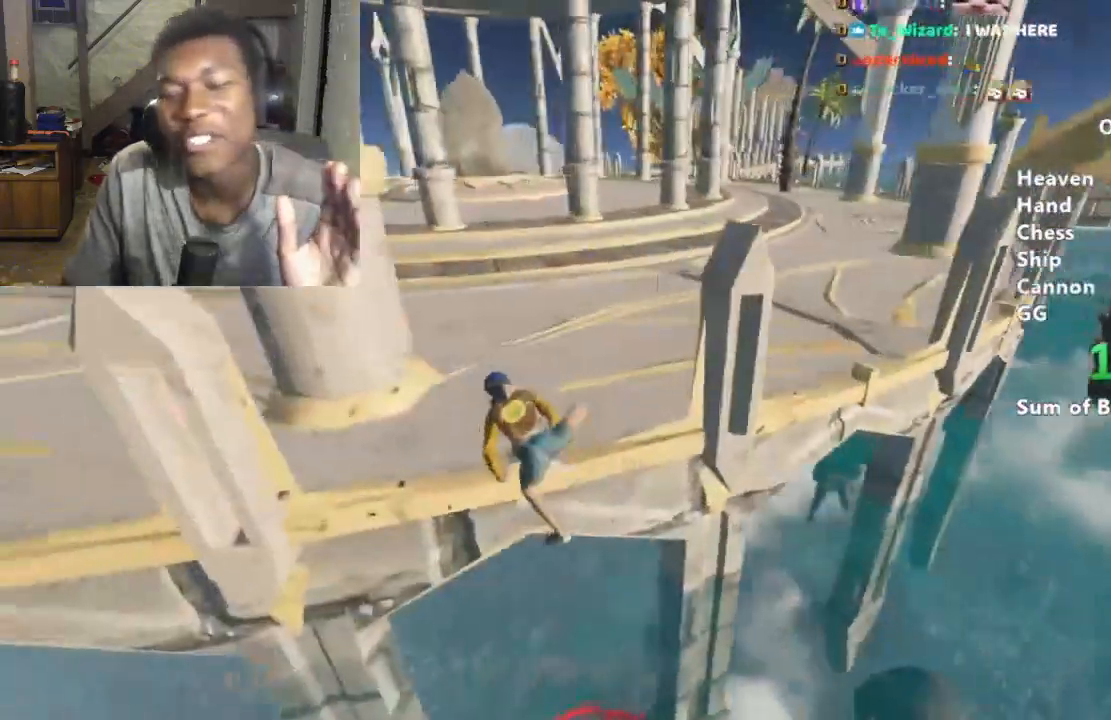
{"keys": ["shift", "w"], "mouse": [], "events": []}
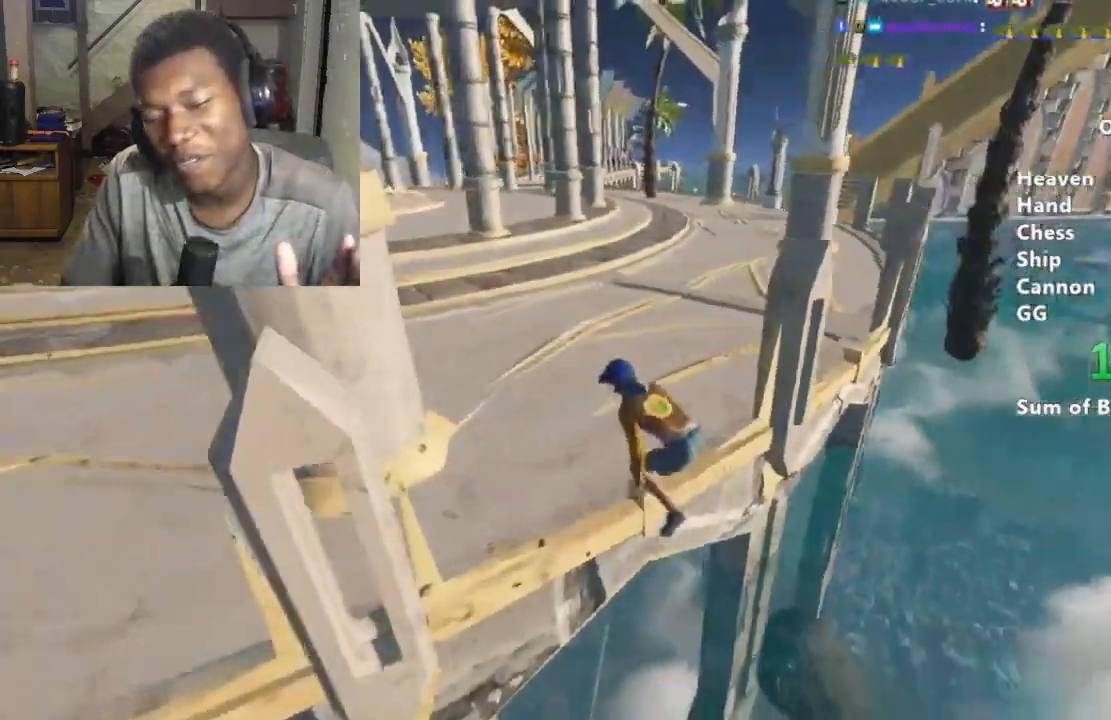
{"keys": ["shift", "w"], "mouse": [], "events": []}
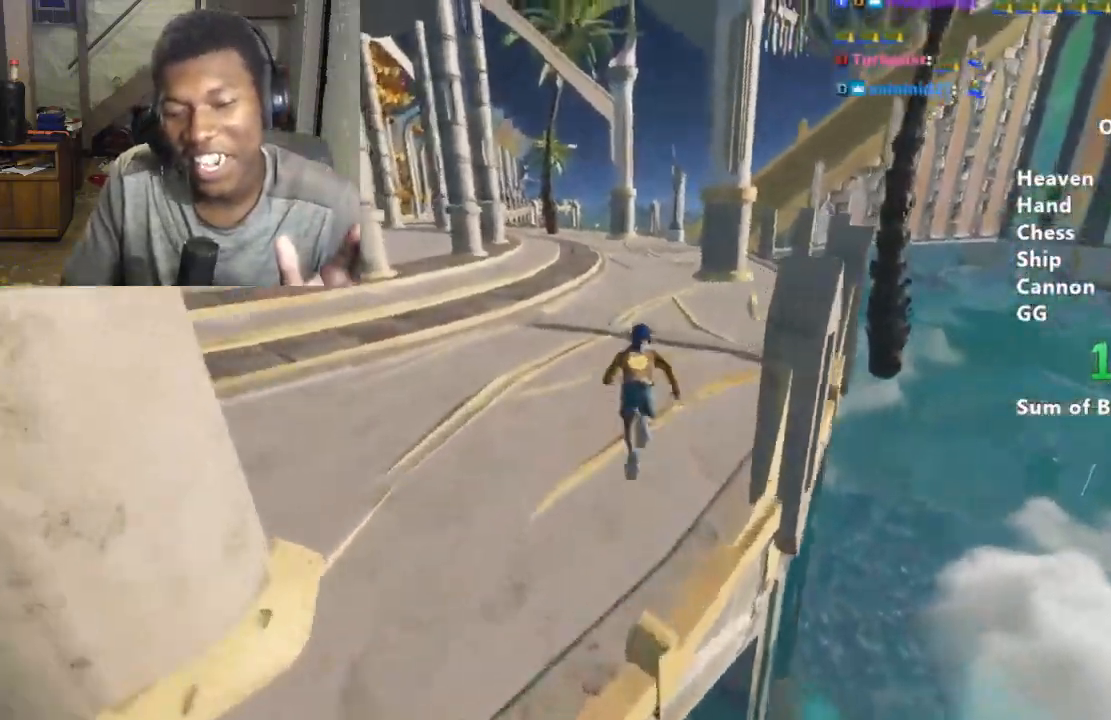
{"keys": ["shift", "w"], "mouse": [], "events": [[133, "space", "down"], [200, "space", "up"]]}
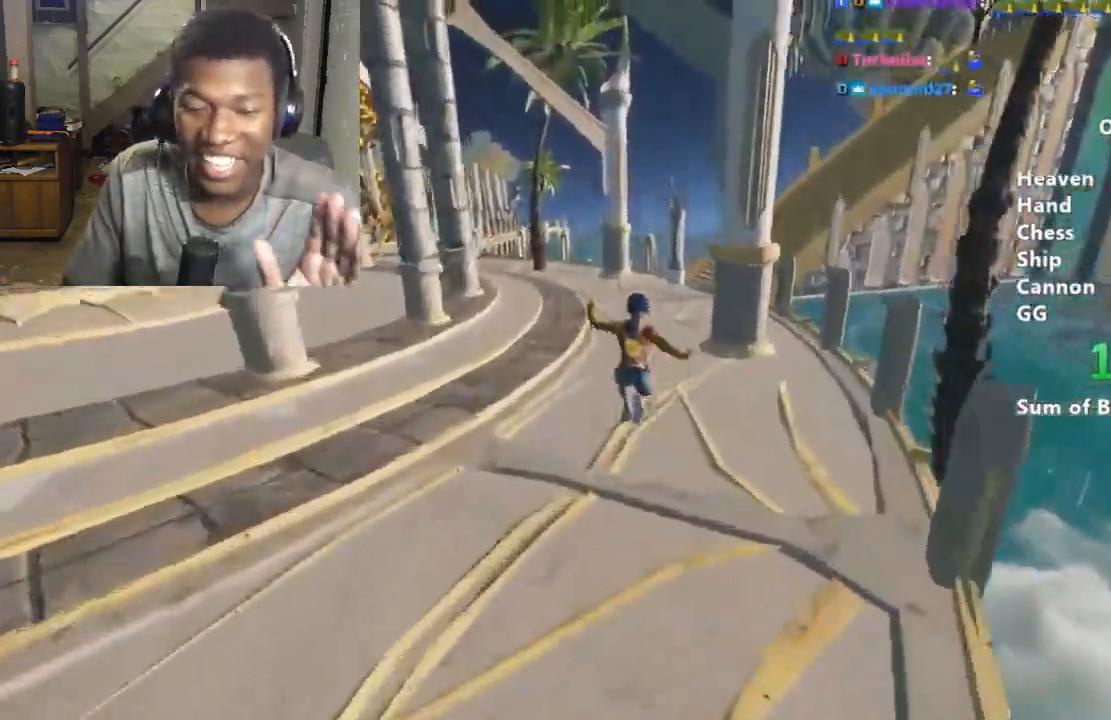
{"keys": ["shift", "w"], "mouse": [], "events": []}
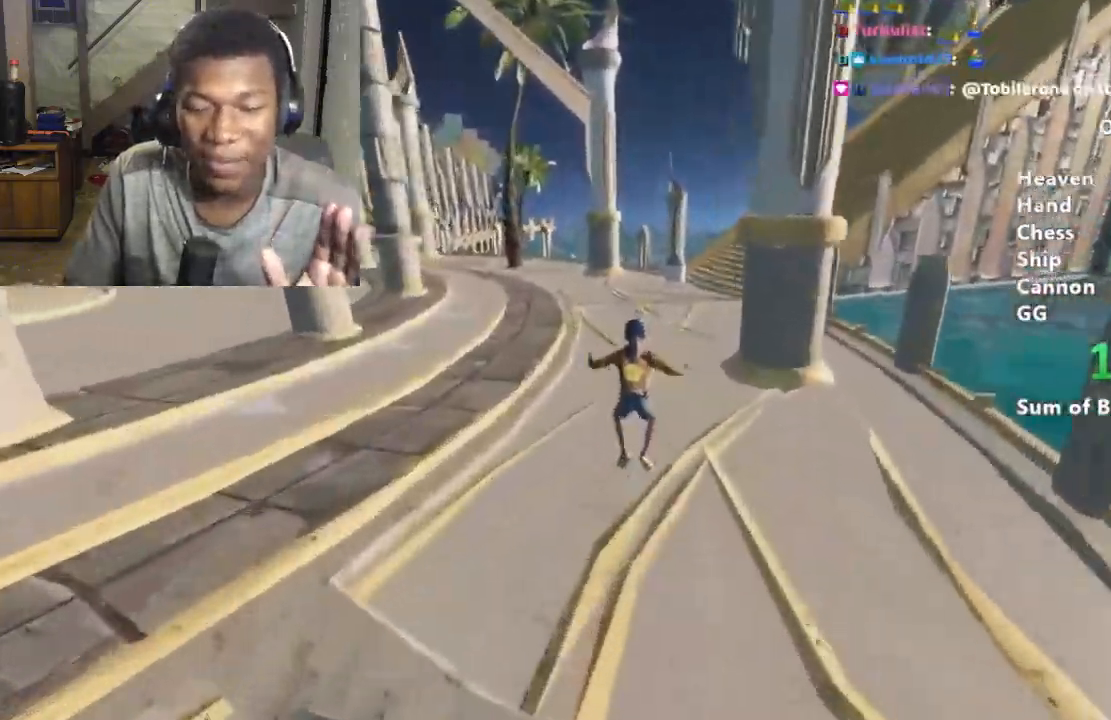
{"keys": ["shift", "w"], "mouse": [], "events": []}
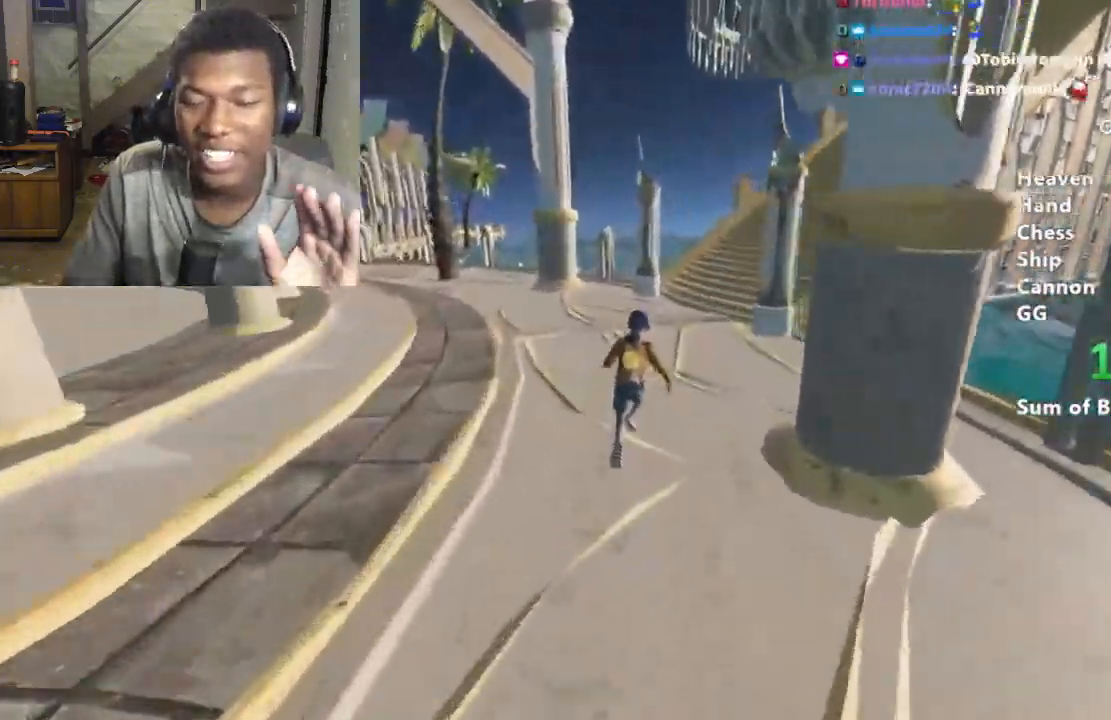
{"keys": ["a", "shift", "w"], "mouse": [], "events": [[467, "a", "down"]]}
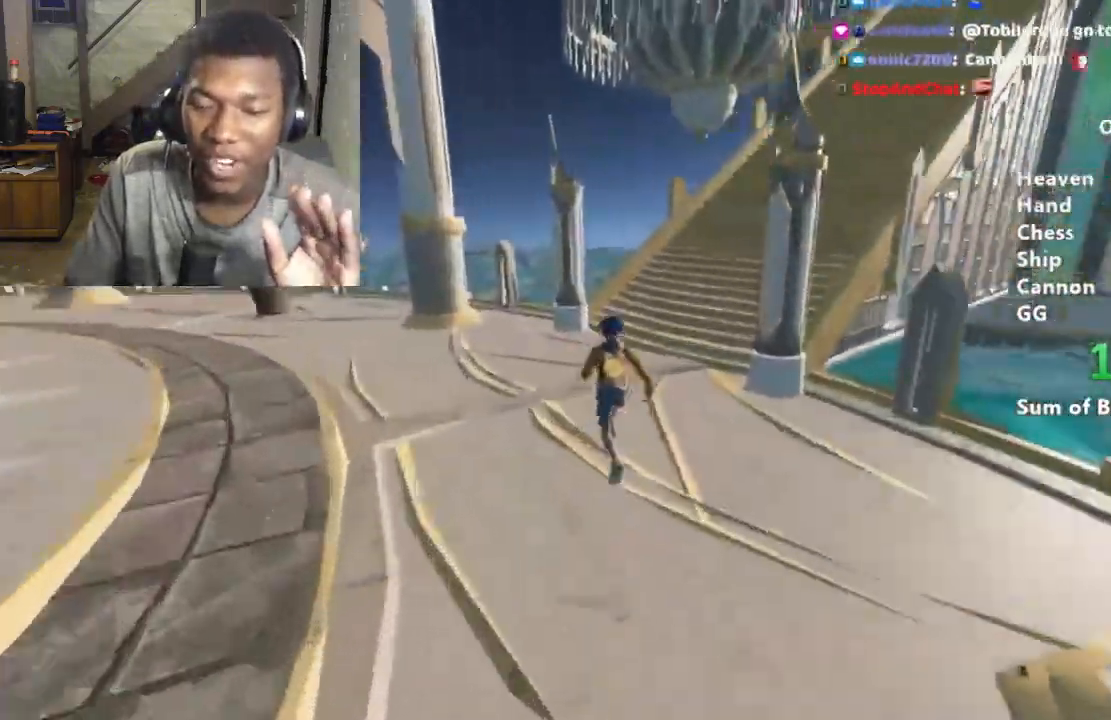
{"keys": ["shift", "w"], "mouse": [], "events": [[33, "a", "up"]]}
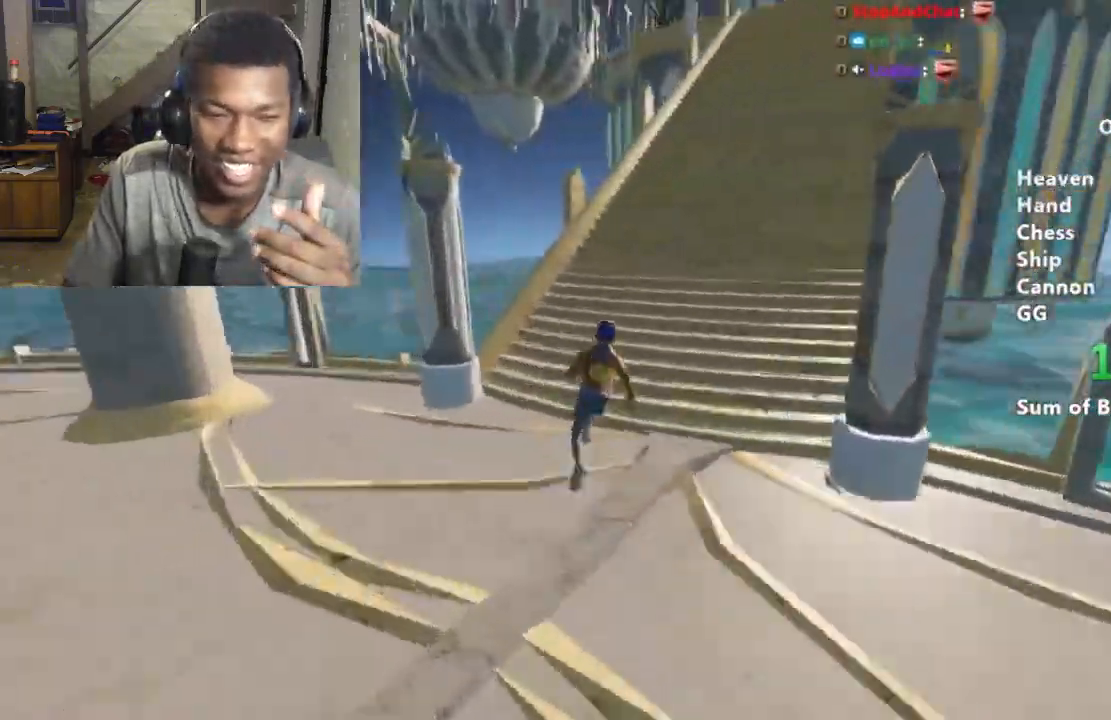
{"keys": ["shift", "w"], "mouse": [], "events": []}